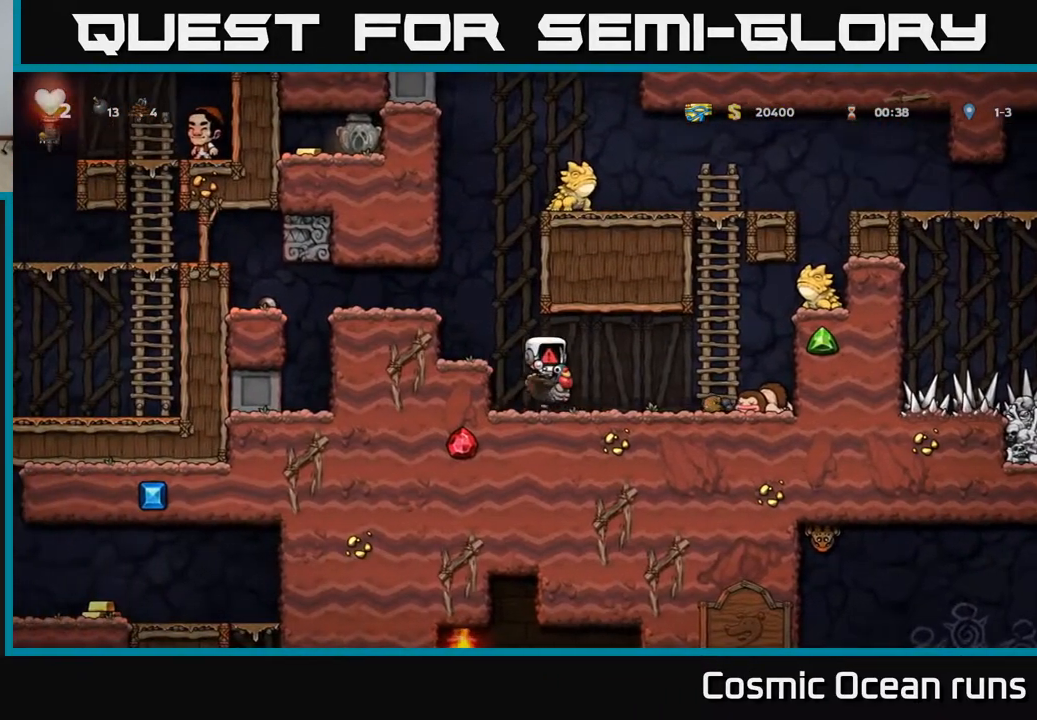
Gameplay with a controller (Xbox layout); each line is a JSON object with the inputs held at the frame after it. "events" lists button and stick changes between this image and that frame as [ms after this image, input, new state], when the widget could be followed in between.
{"buttons": ["DPAD_DOWN"], "left_stick": "center", "right_stick": "center", "events": []}
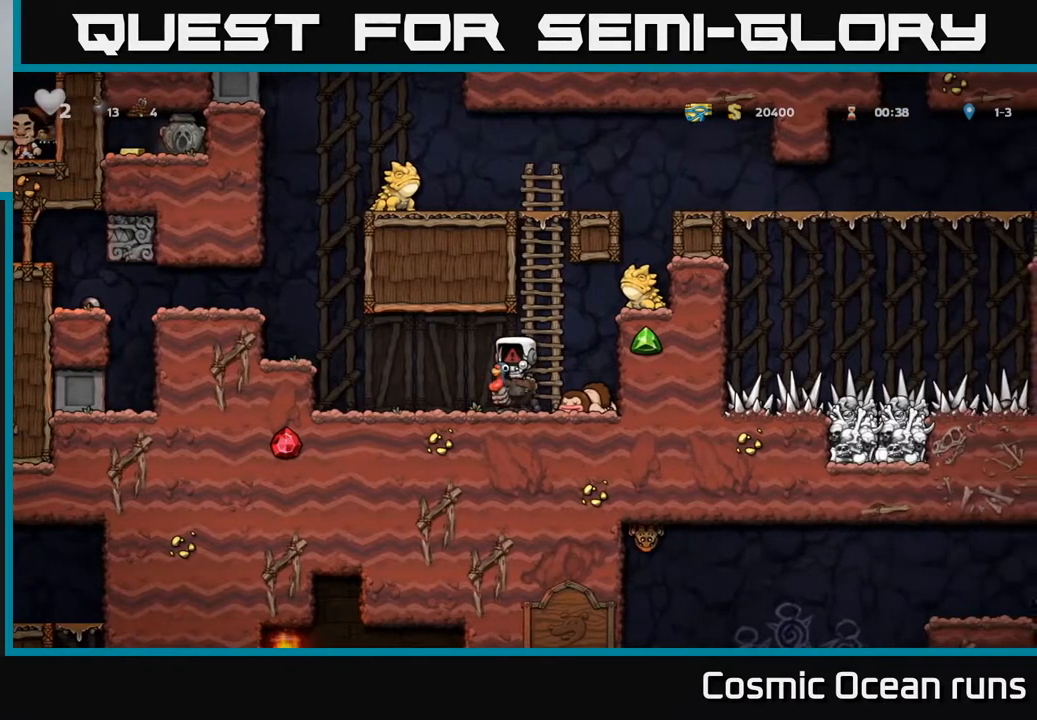
{"buttons": ["DPAD_DOWN"], "left_stick": "center", "right_stick": "center", "events": []}
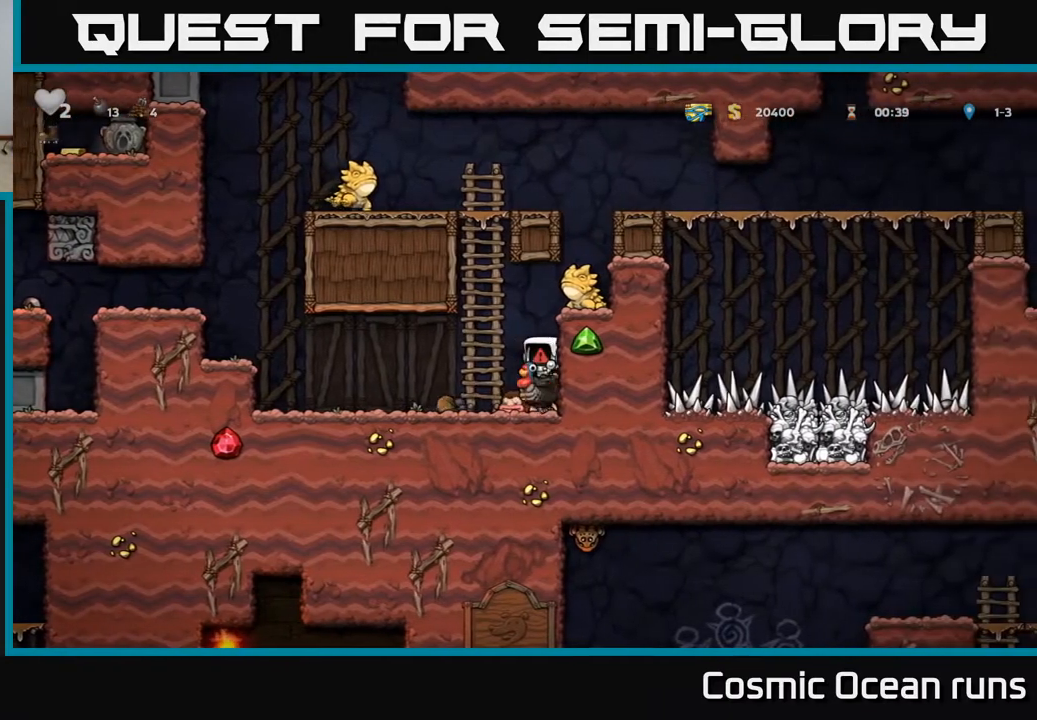
{"buttons": ["DPAD_DOWN"], "left_stick": "center", "right_stick": "center", "events": []}
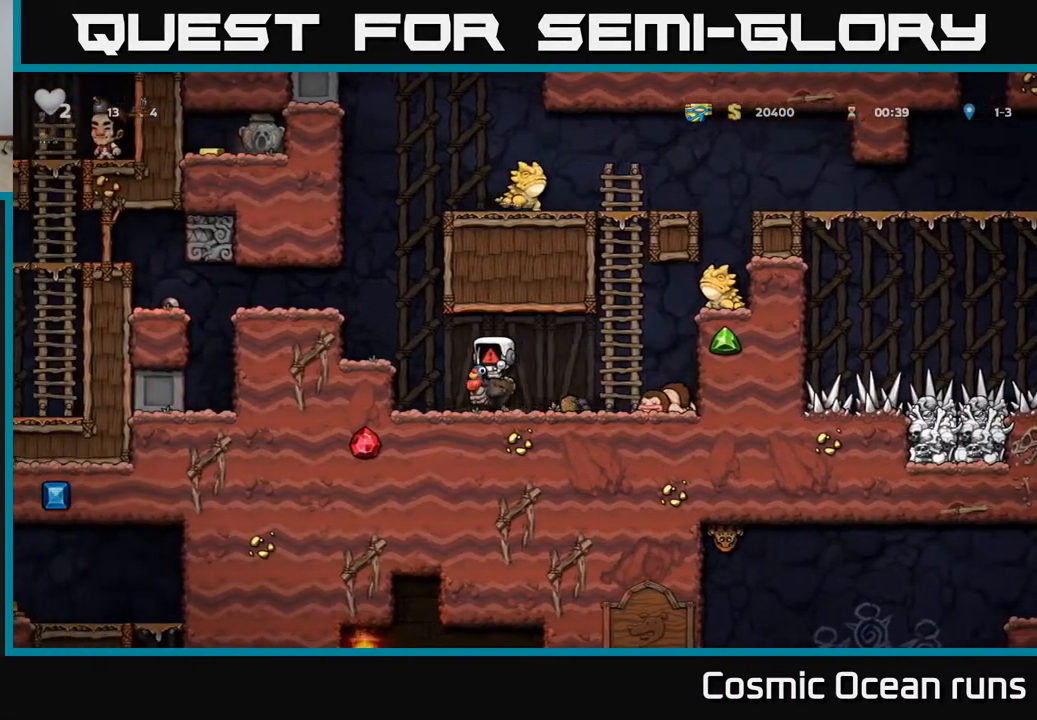
{"buttons": ["DPAD_DOWN"], "left_stick": "center", "right_stick": "center", "events": []}
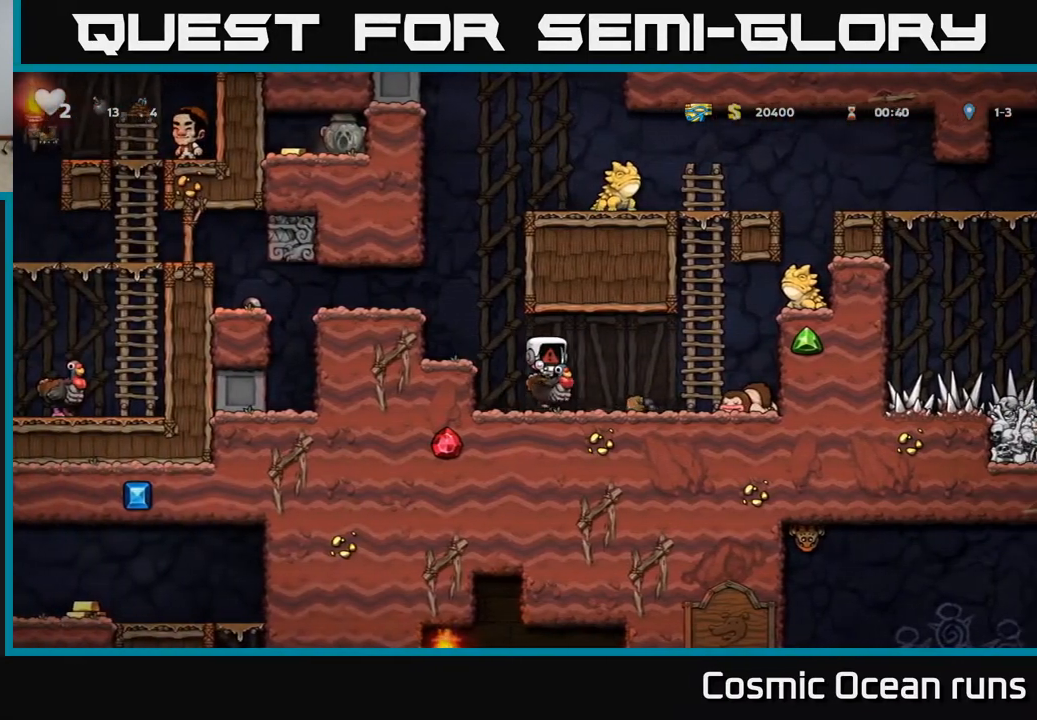
{"buttons": ["DPAD_DOWN"], "left_stick": "center", "right_stick": "center", "events": []}
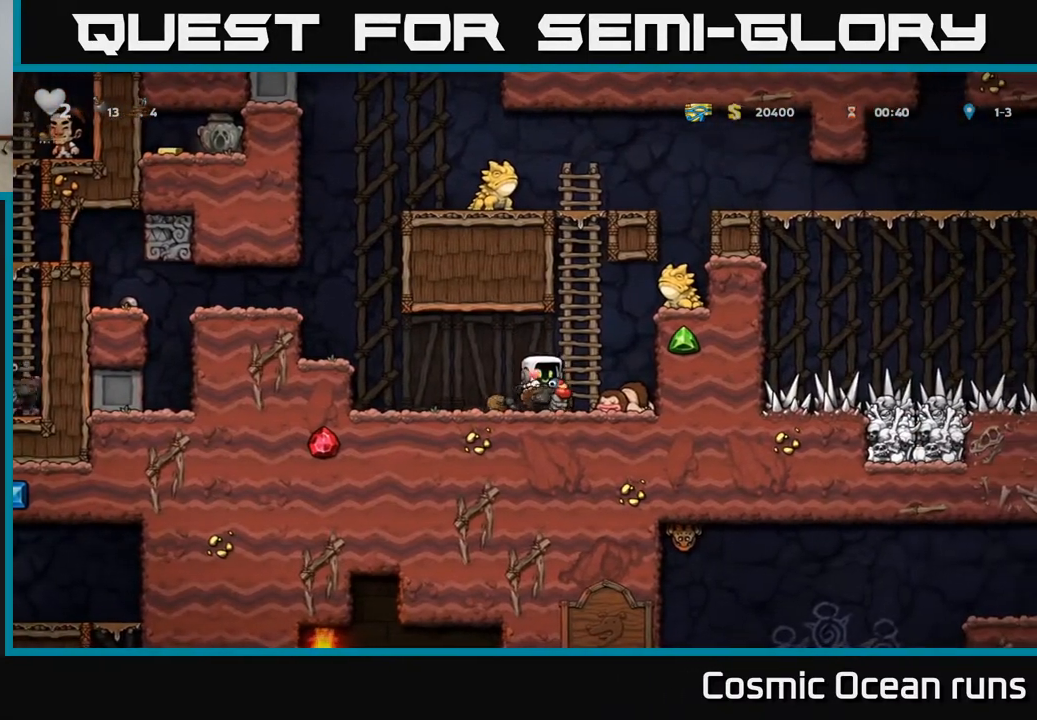
{"buttons": ["DPAD_DOWN"], "left_stick": "center", "right_stick": "center", "events": []}
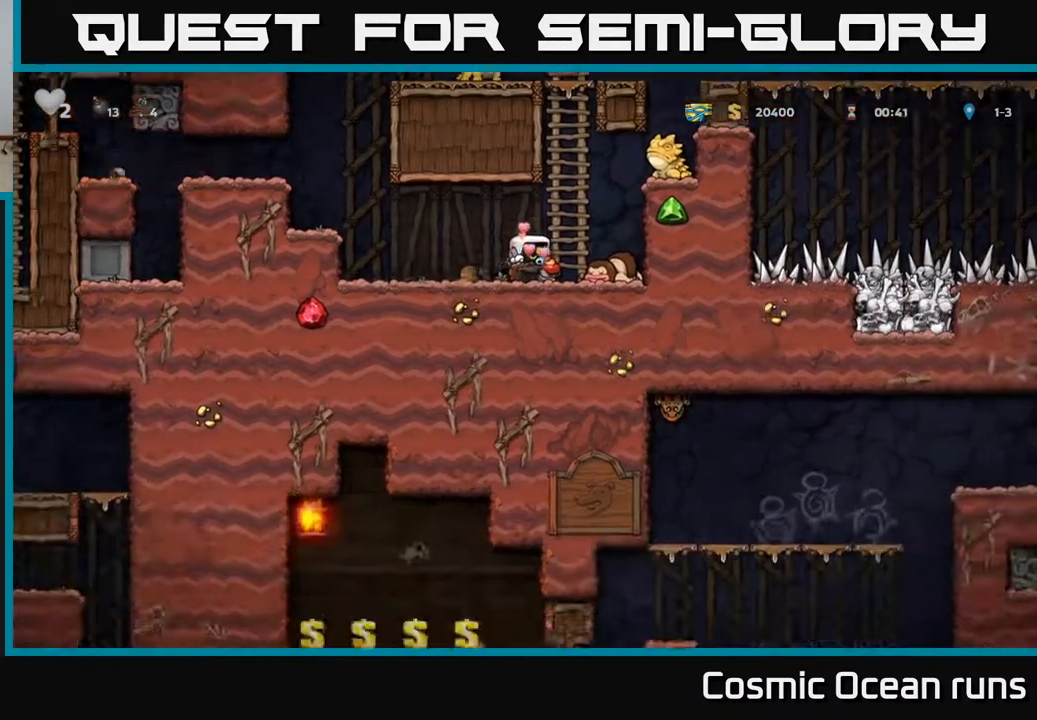
{"buttons": ["DPAD_DOWN"], "left_stick": "center", "right_stick": "center", "events": []}
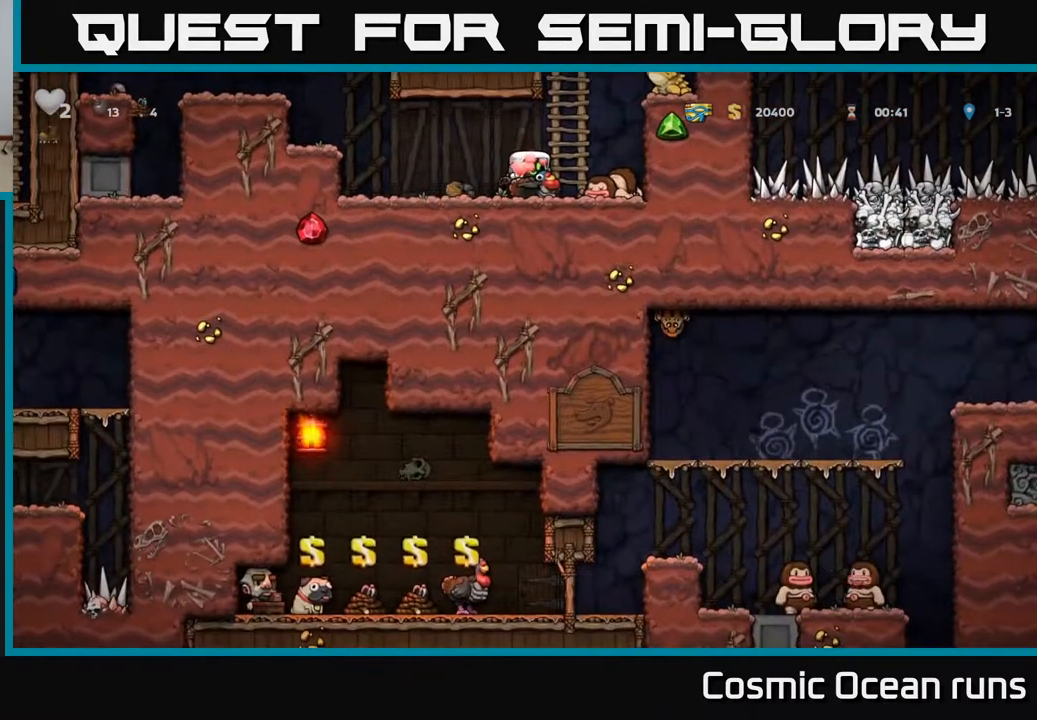
{"buttons": ["DPAD_DOWN"], "left_stick": "center", "right_stick": "center", "events": []}
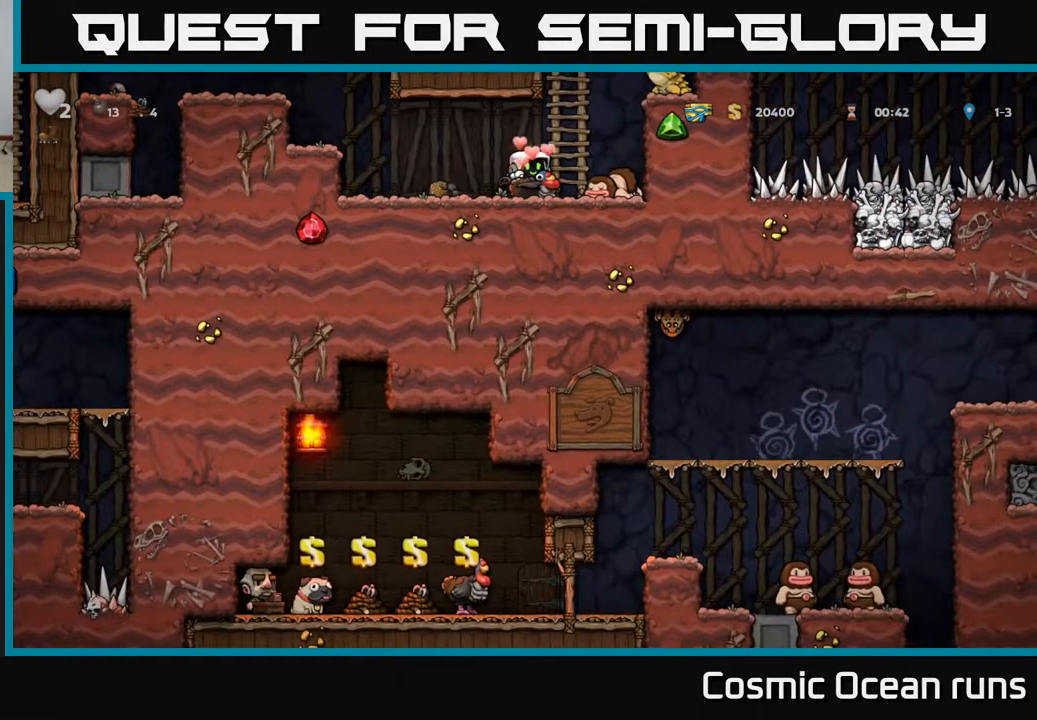
{"buttons": ["DPAD_LEFT"], "left_stick": "center", "right_stick": "center", "events": [[17, "DPAD_DOWN", "up"], [100, "DPAD_LEFT", "down"]]}
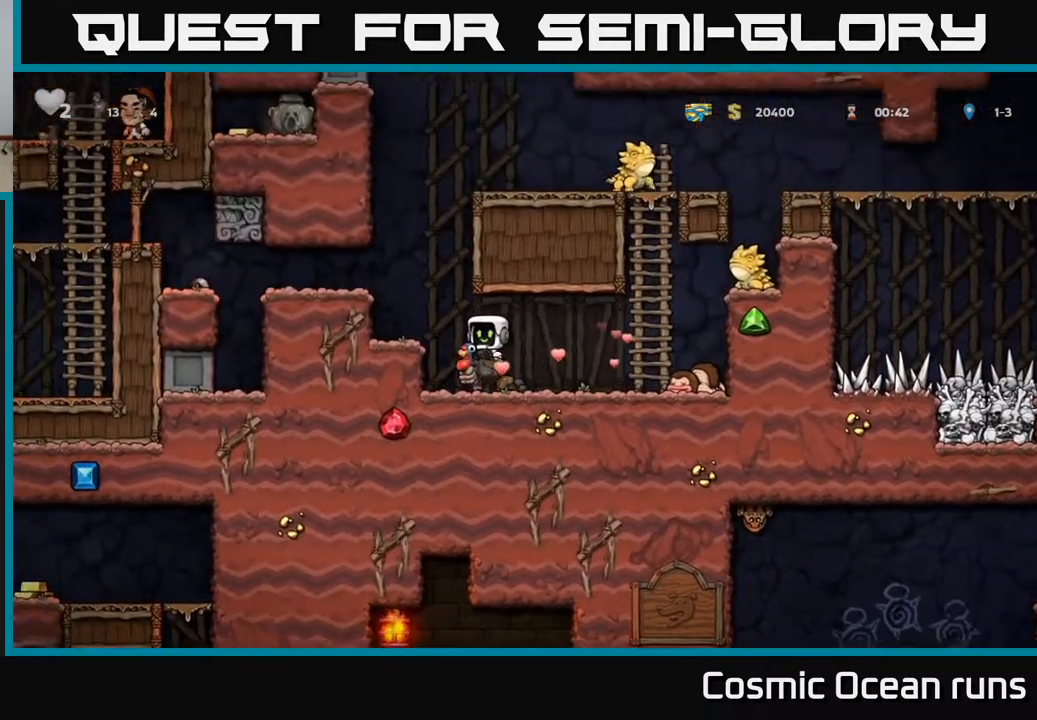
{"buttons": [], "left_stick": "center", "right_stick": "center", "events": [[17, "A", "down"], [117, "A", "up"], [267, "DPAD_LEFT", "up"]]}
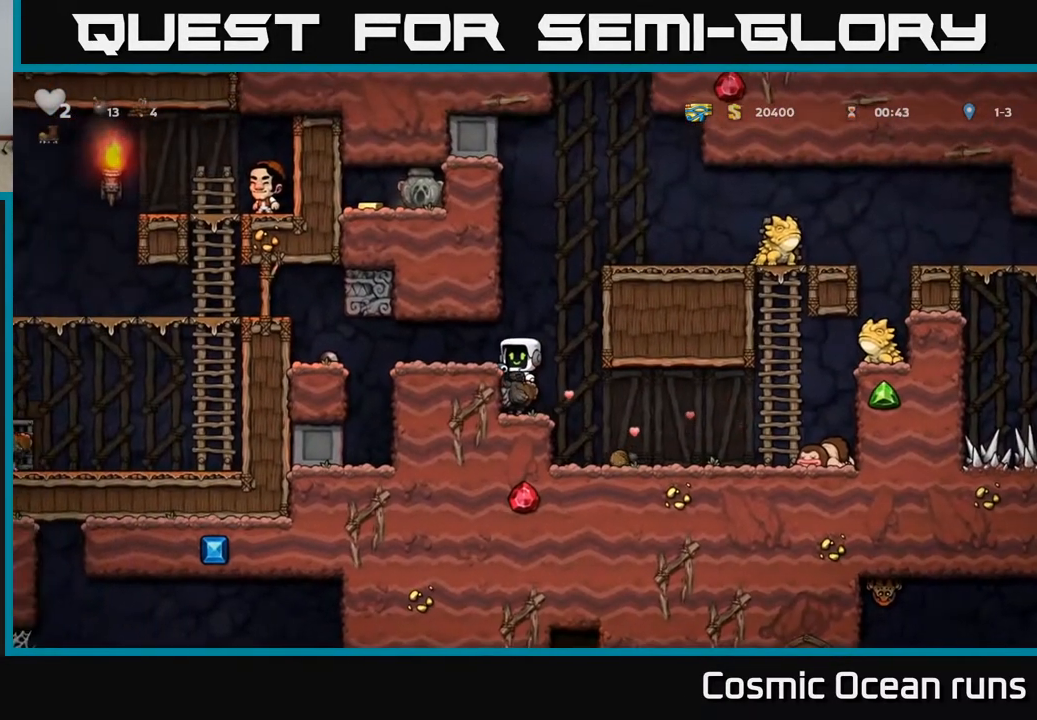
{"buttons": ["A"], "left_stick": "center", "right_stick": "center", "events": [[167, "DPAD_RIGHT", "down"], [200, "A", "down"], [233, "DPAD_RIGHT", "up"], [367, "A", "up"], [450, "A", "down"]]}
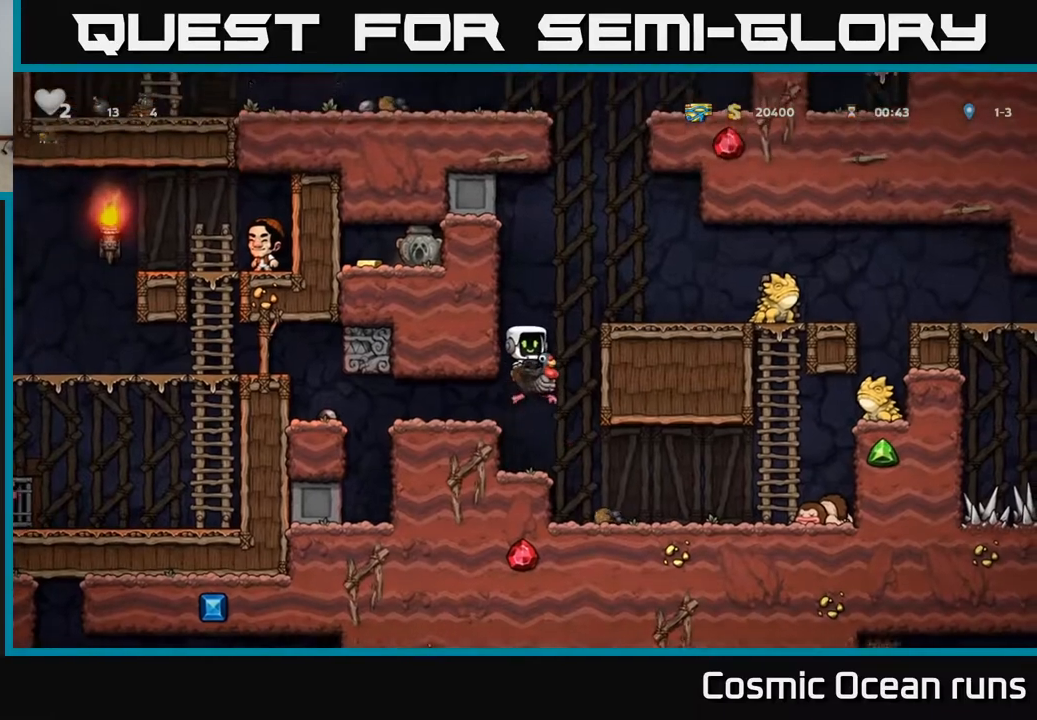
{"buttons": [], "left_stick": "center", "right_stick": "center", "events": [[50, "DPAD_RIGHT", "down"], [217, "A", "up"], [267, "DPAD_RIGHT", "up"]]}
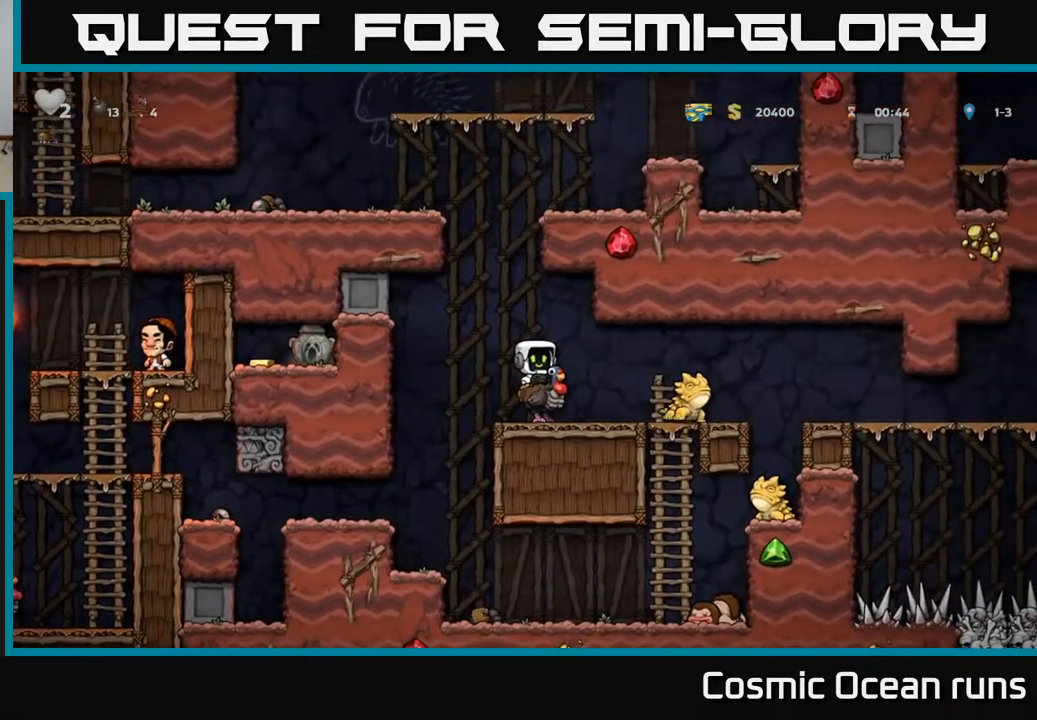
{"buttons": [], "left_stick": "center", "right_stick": "center", "events": [[200, "DPAD_LEFT", "down"], [250, "DPAD_LEFT", "up"]]}
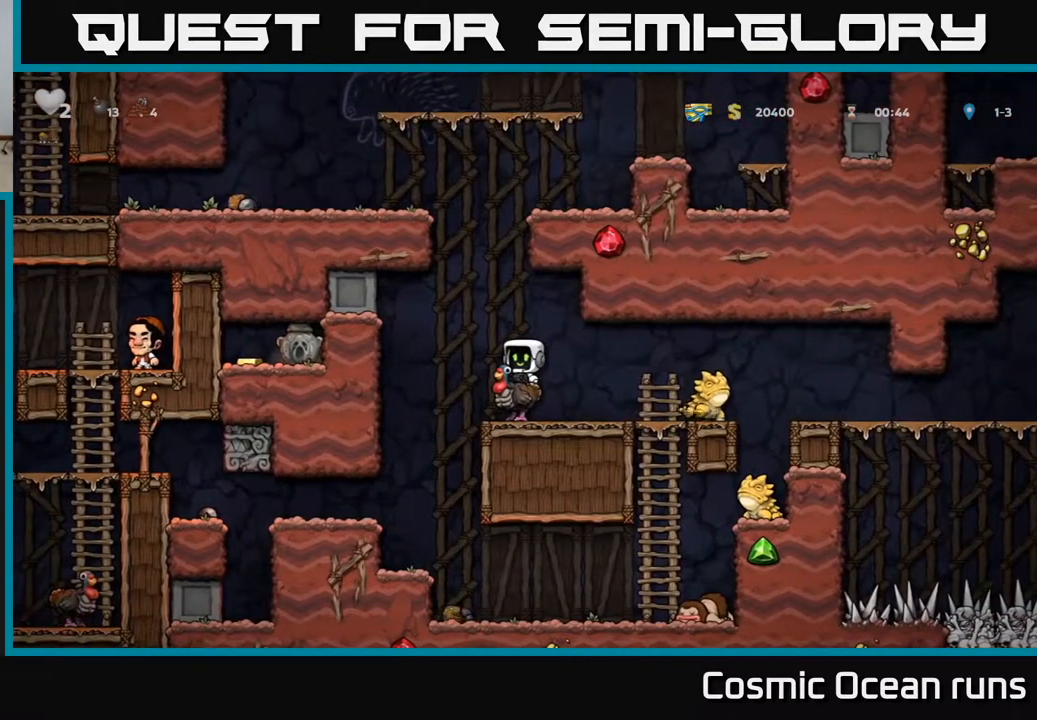
{"buttons": [], "left_stick": "center", "right_stick": "center", "events": []}
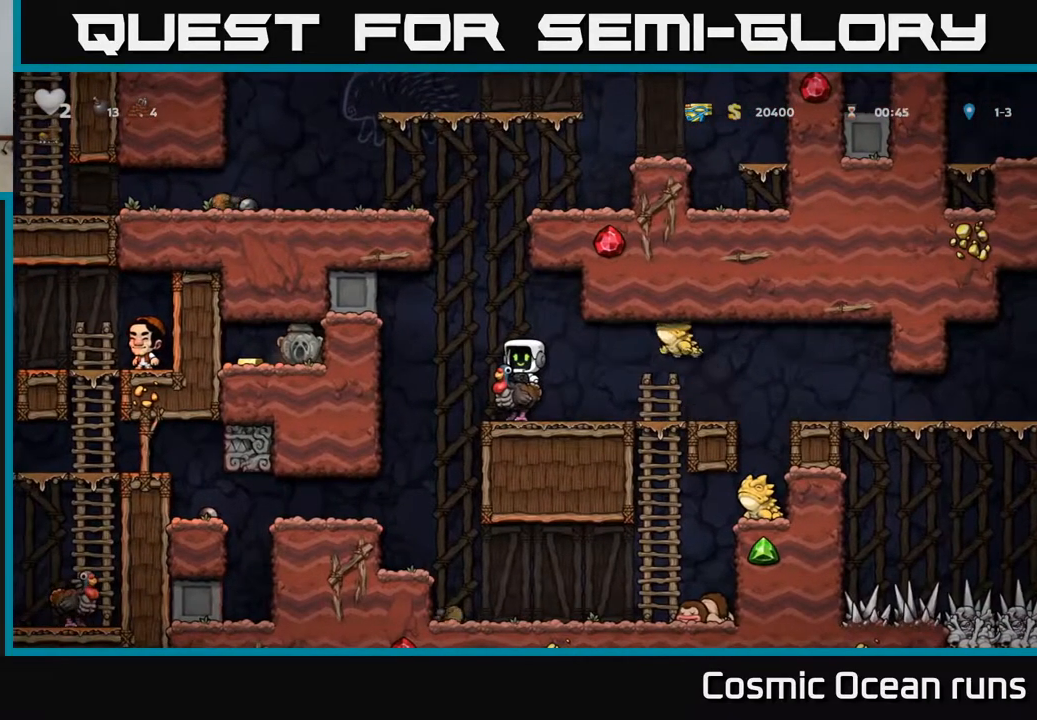
{"buttons": ["DPAD_RIGHT"], "left_stick": "center", "right_stick": "center", "events": [[33, "DPAD_LEFT", "down"], [117, "A", "down"], [117, "DPAD_LEFT", "up"], [267, "A", "up"], [317, "A", "down"], [350, "DPAD_RIGHT", "down"], [450, "A", "up"]]}
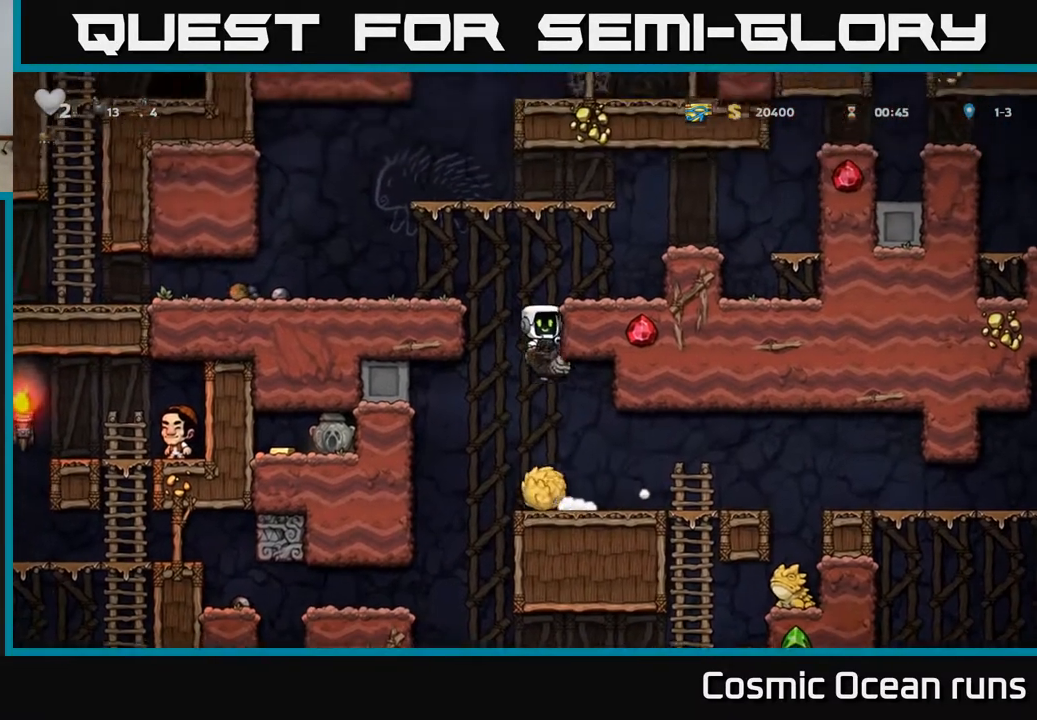
{"buttons": ["DPAD_RIGHT"], "left_stick": "center", "right_stick": "center", "events": [[17, "DPAD_RIGHT", "up"], [417, "DPAD_RIGHT", "down"]]}
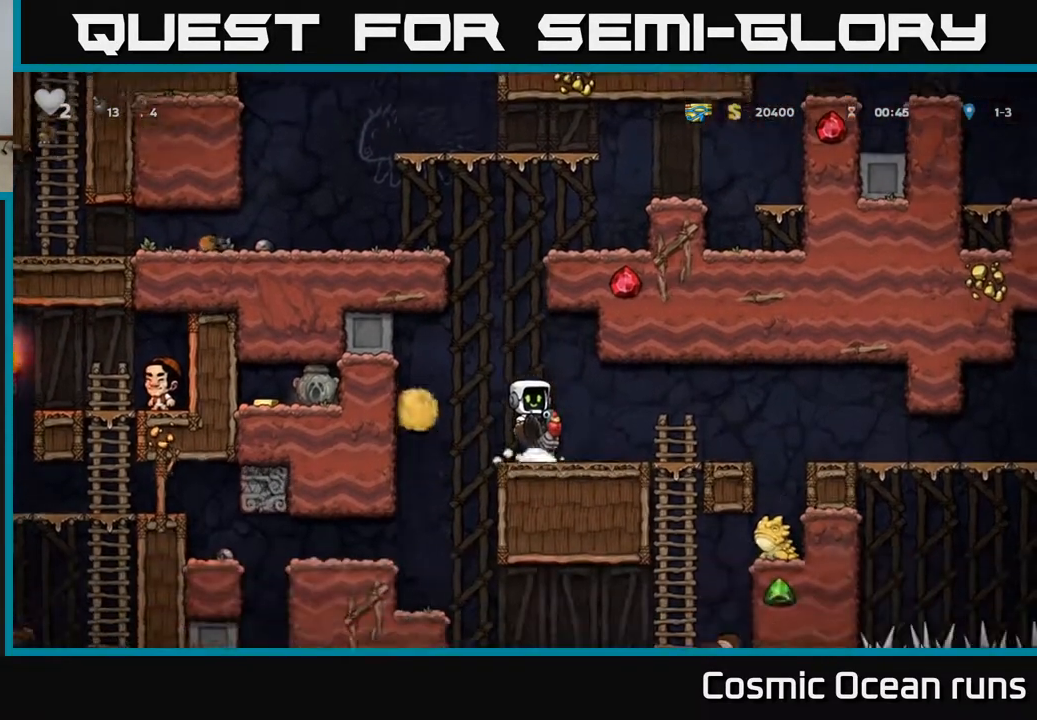
{"buttons": ["DPAD_RIGHT"], "left_stick": "center", "right_stick": "center", "events": [[400, "A", "down"], [467, "A", "up"]]}
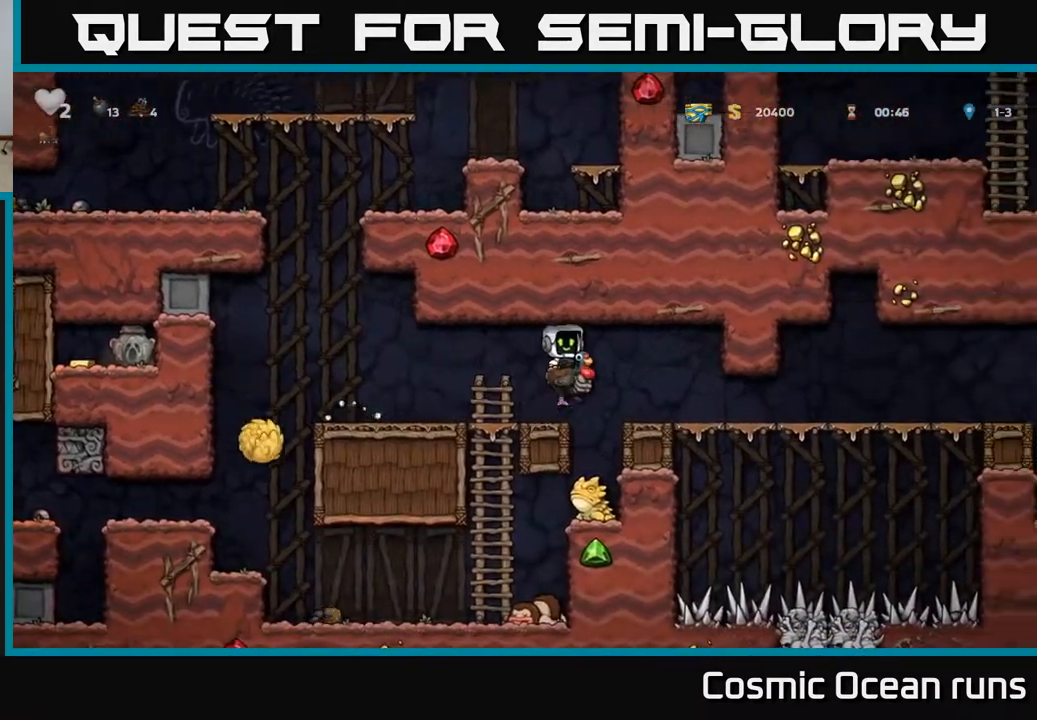
{"buttons": ["DPAD_RIGHT"], "left_stick": "center", "right_stick": "center", "events": []}
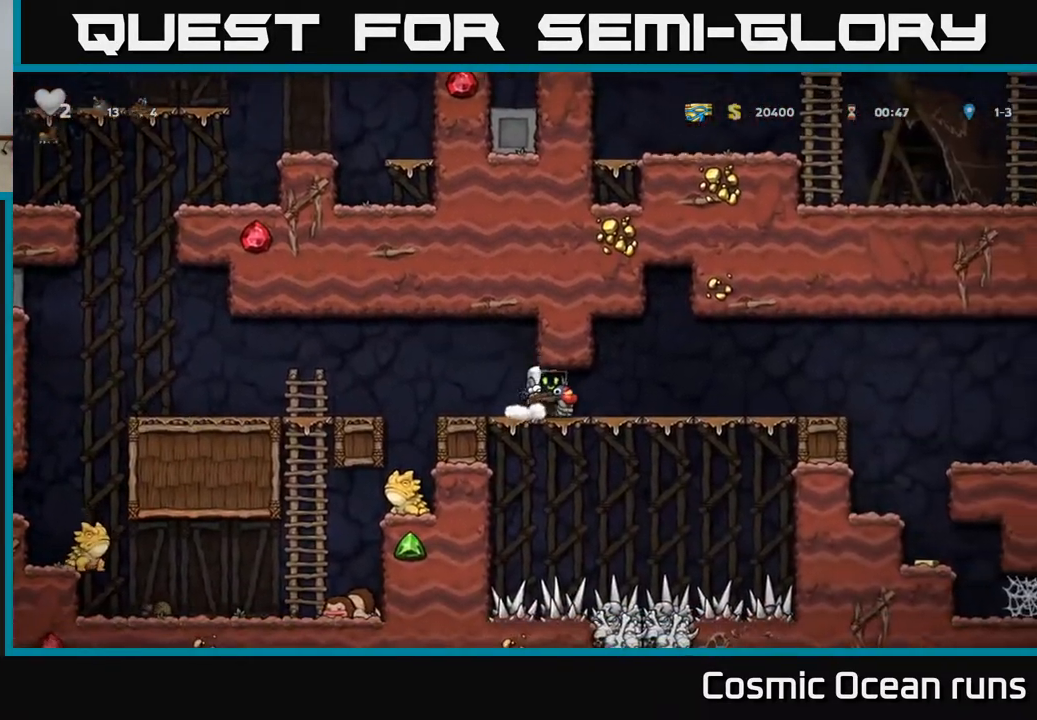
{"buttons": ["DPAD_RIGHT"], "left_stick": "center", "right_stick": "center", "events": []}
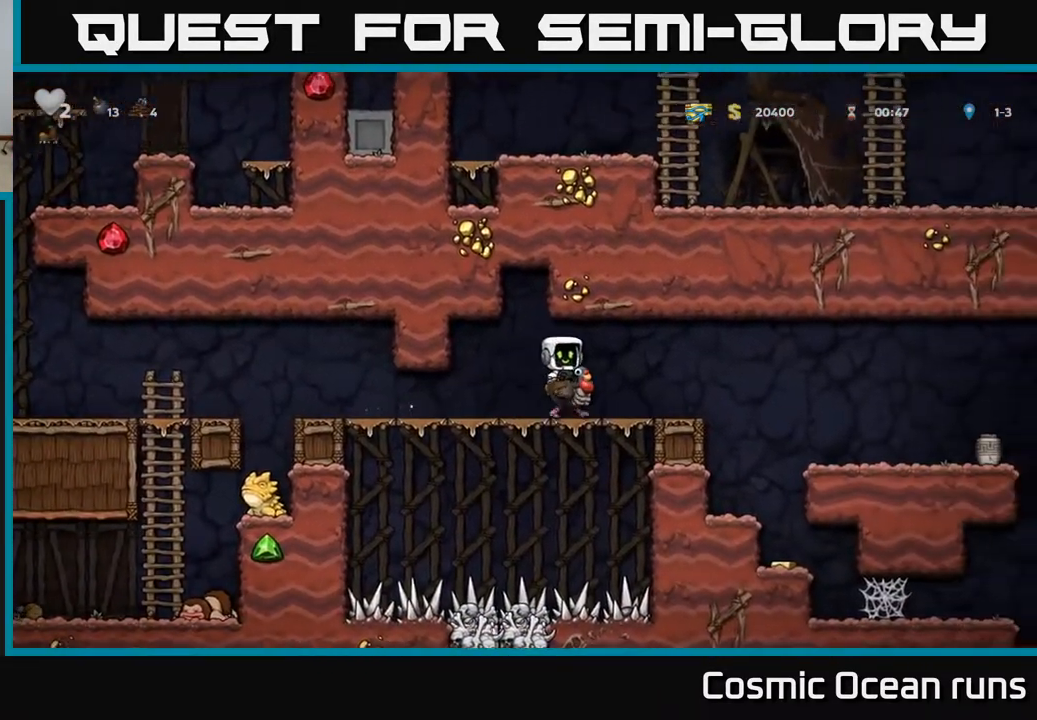
{"buttons": [], "left_stick": "center", "right_stick": "center", "events": [[383, "DPAD_RIGHT", "up"]]}
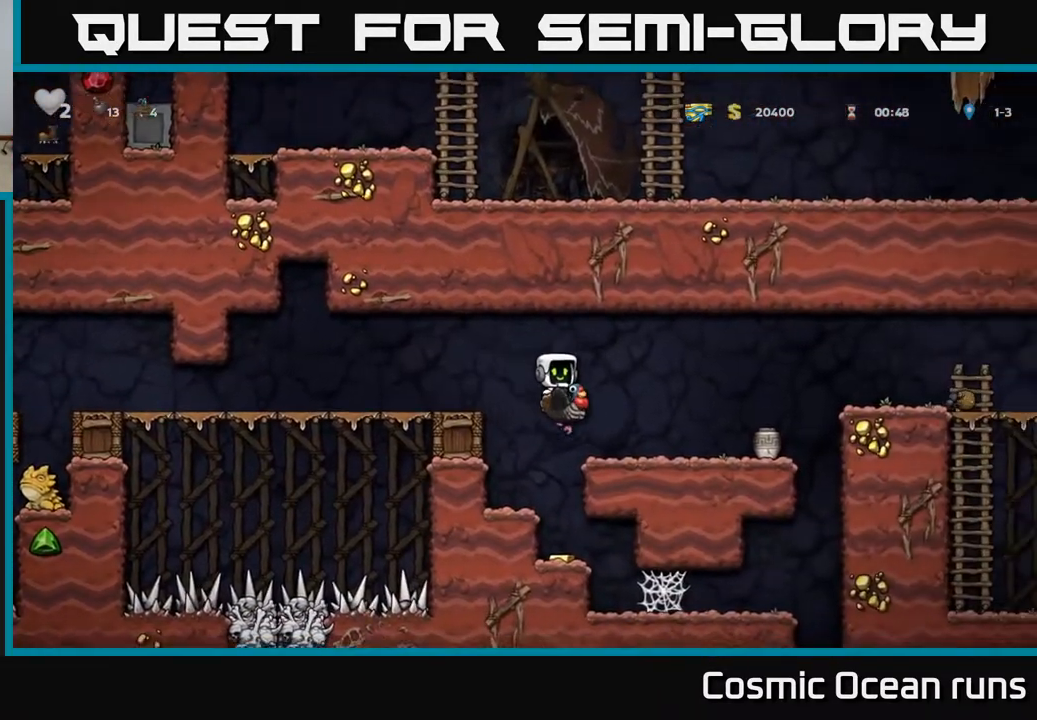
{"buttons": [], "left_stick": "center", "right_stick": "center", "events": [[367, "DPAD_LEFT", "down"], [433, "DPAD_LEFT", "up"]]}
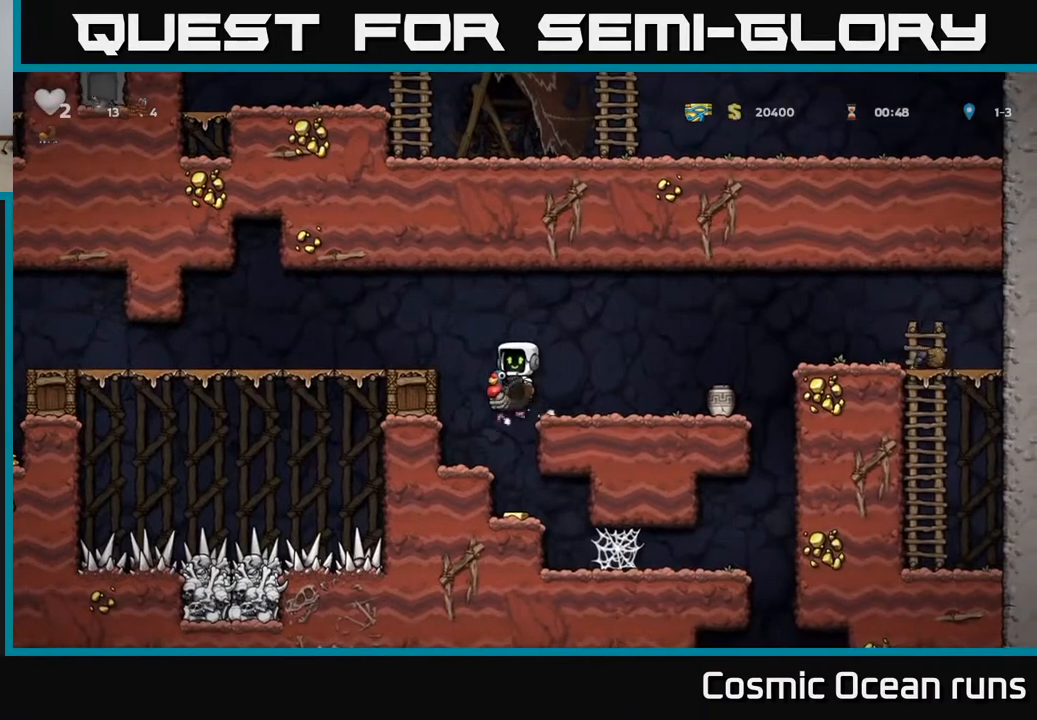
{"buttons": [], "left_stick": "center", "right_stick": "center", "events": [[350, "DPAD_RIGHT", "down"], [417, "DPAD_RIGHT", "up"]]}
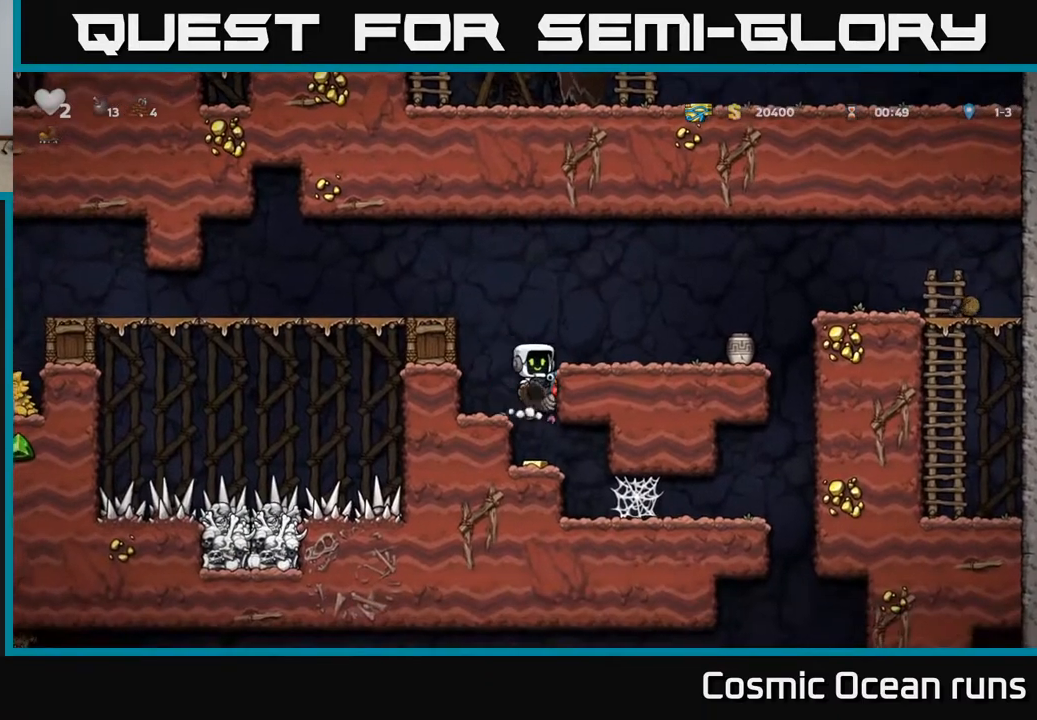
{"buttons": ["A", "DPAD_RIGHT"], "left_stick": "center", "right_stick": "center", "events": [[250, "A", "down"], [283, "DPAD_LEFT", "down"], [383, "A", "up"], [433, "A", "down"], [450, "DPAD_LEFT", "up"], [500, "DPAD_RIGHT", "down"]]}
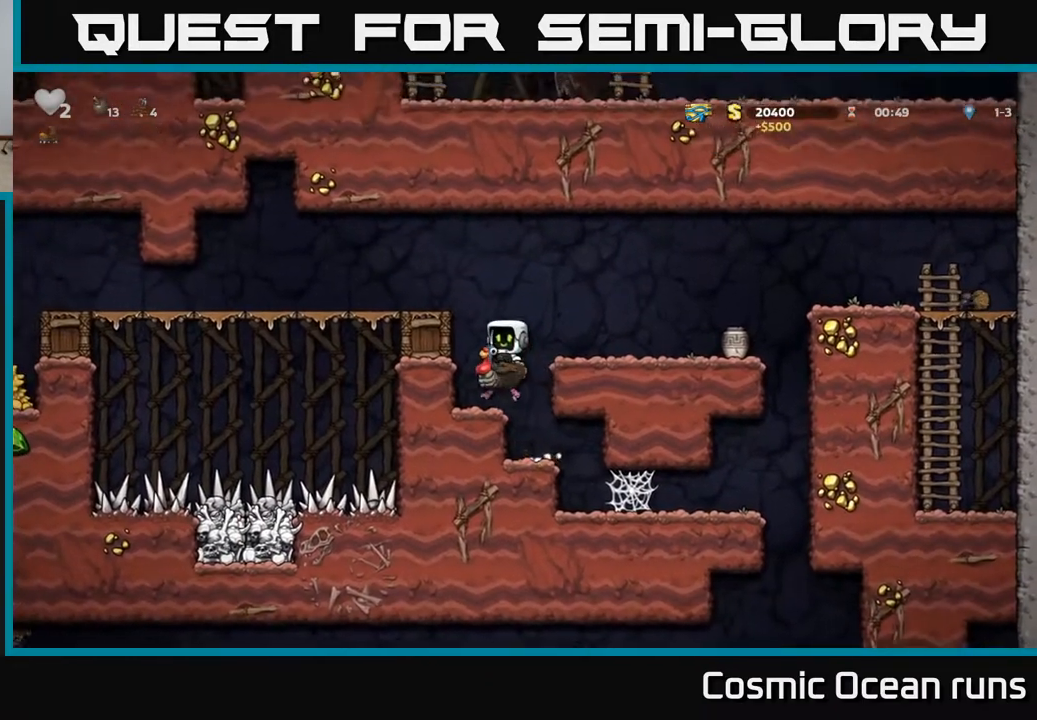
{"buttons": ["DPAD_RIGHT"], "left_stick": "center", "right_stick": "center", "events": [[67, "A", "up"], [217, "DPAD_RIGHT", "up"], [483, "DPAD_RIGHT", "down"]]}
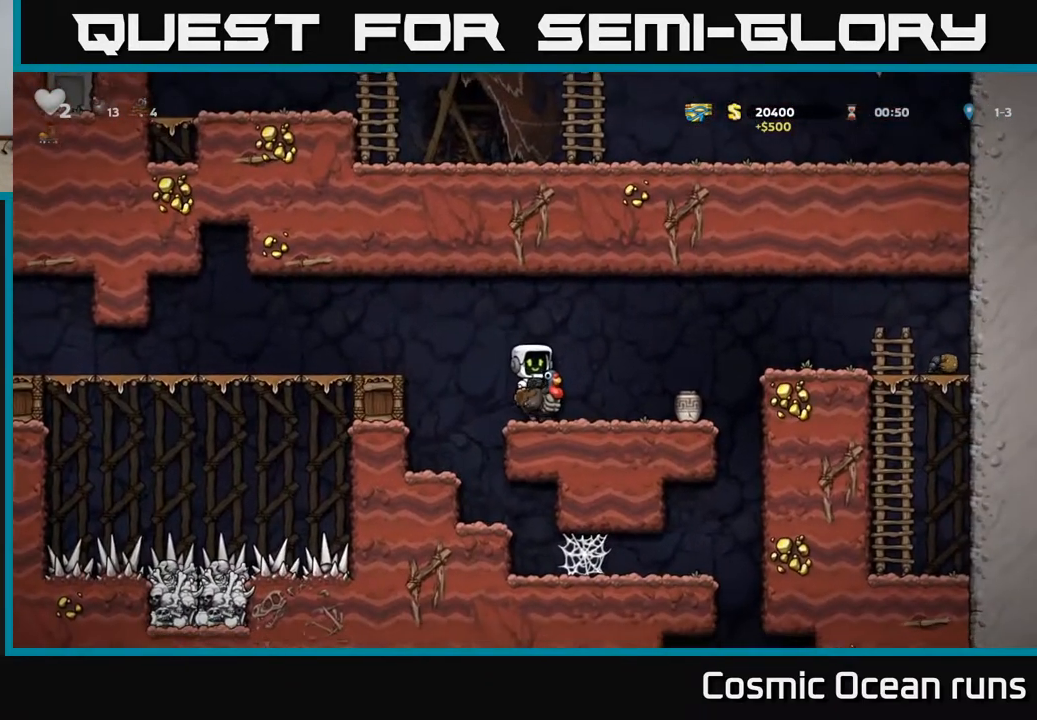
{"buttons": ["X"], "left_stick": "center", "right_stick": "center", "events": [[183, "DPAD_RIGHT", "up"], [400, "X", "down"]]}
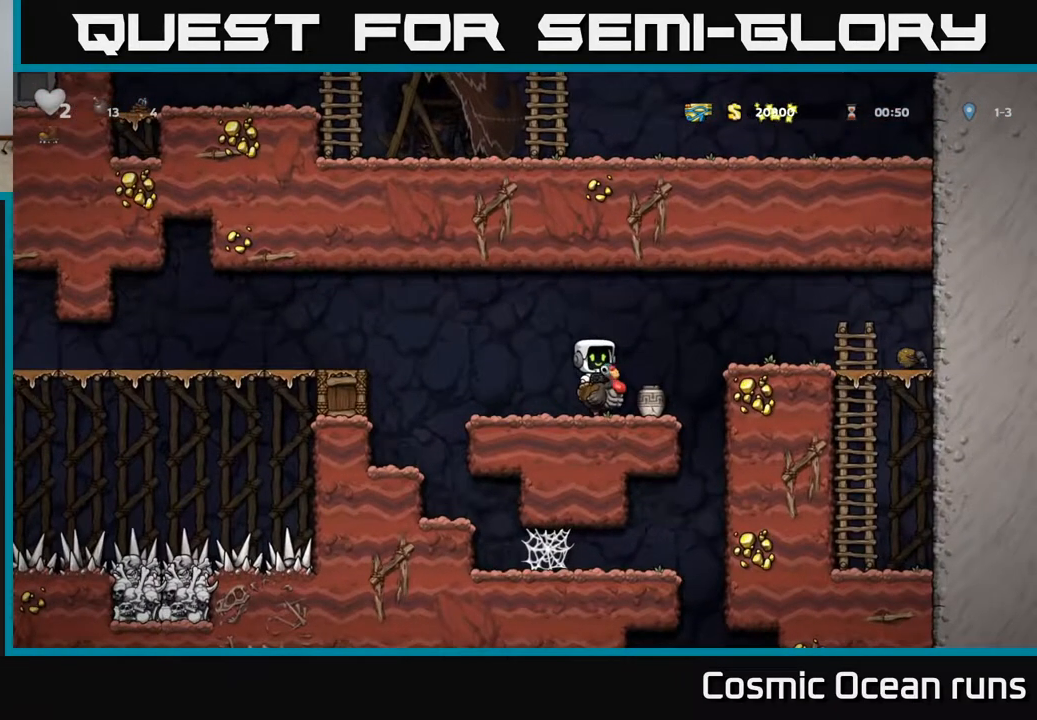
{"buttons": [], "left_stick": "center", "right_stick": "center", "events": [[17, "X", "up"]]}
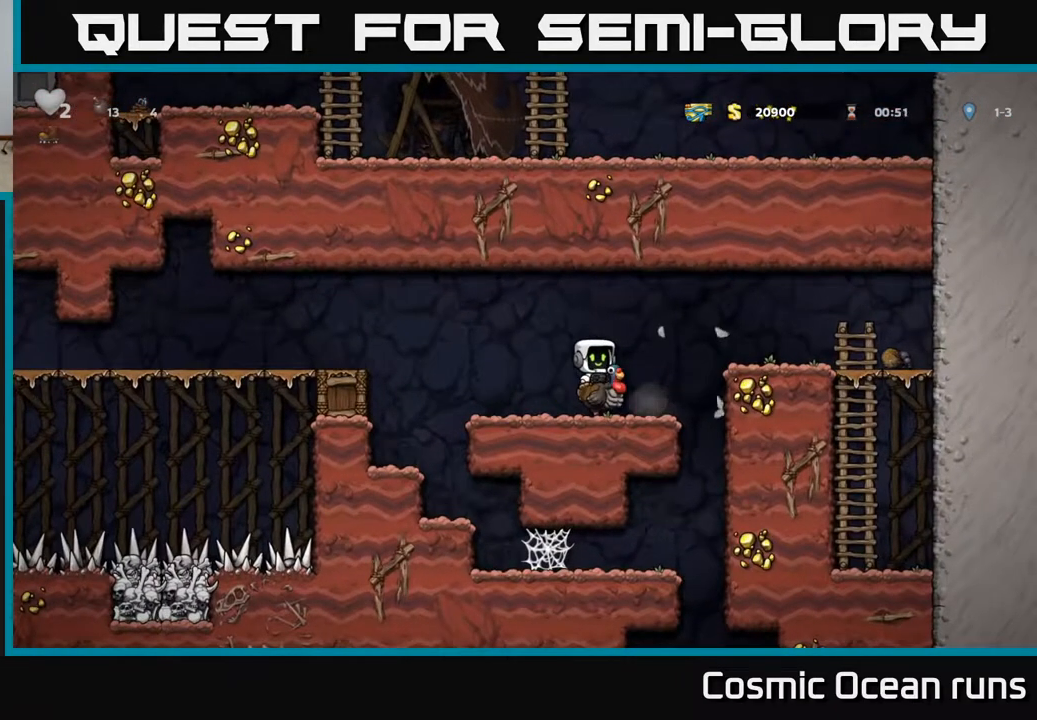
{"buttons": [], "left_stick": "center", "right_stick": "center", "events": [[17, "DPAD_RIGHT", "down"], [333, "DPAD_RIGHT", "up"]]}
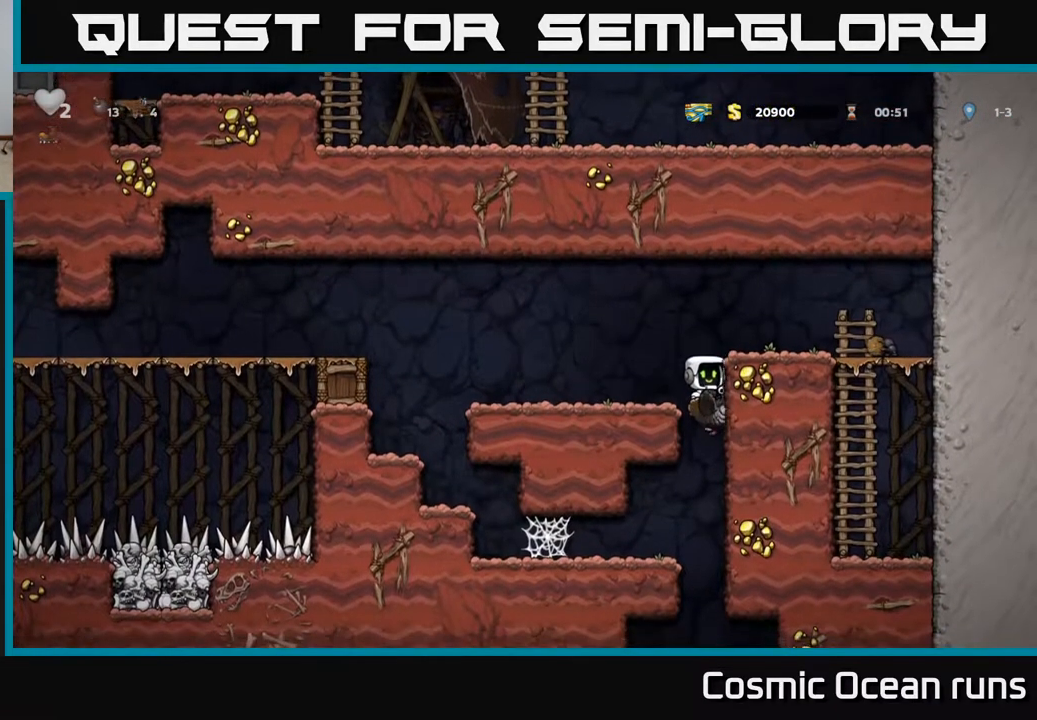
{"buttons": [], "left_stick": "center", "right_stick": "center", "events": [[367, "A", "down"], [483, "A", "up"]]}
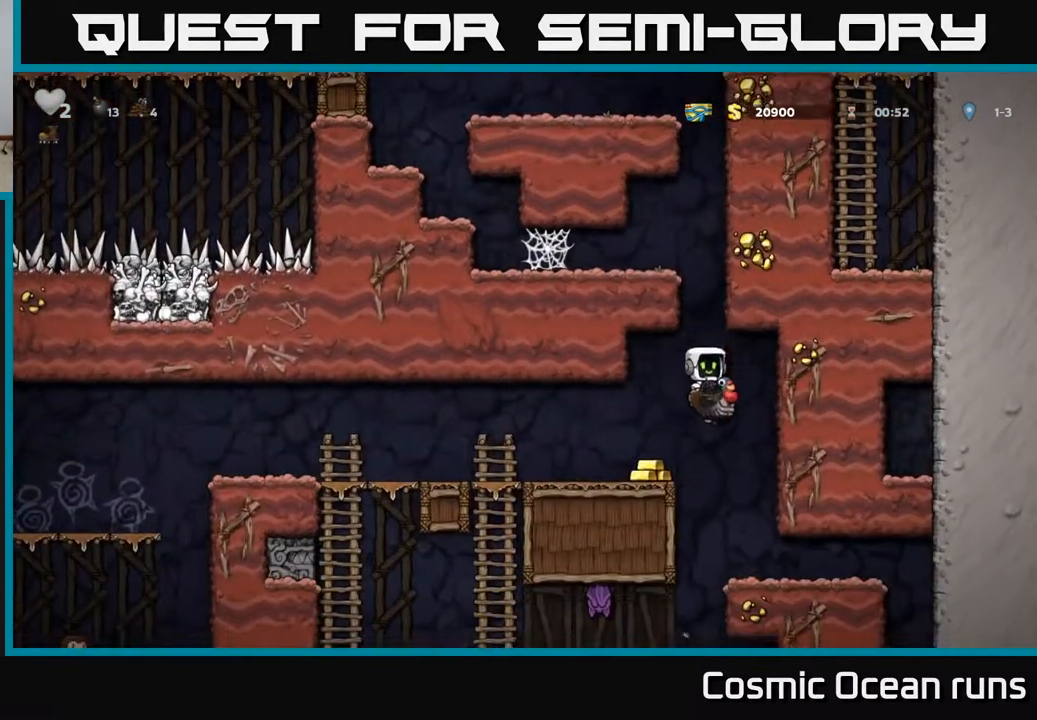
{"buttons": ["DPAD_LEFT"], "left_stick": "center", "right_stick": "center", "events": [[183, "DPAD_LEFT", "down"], [283, "DPAD_LEFT", "up"], [433, "DPAD_LEFT", "down"]]}
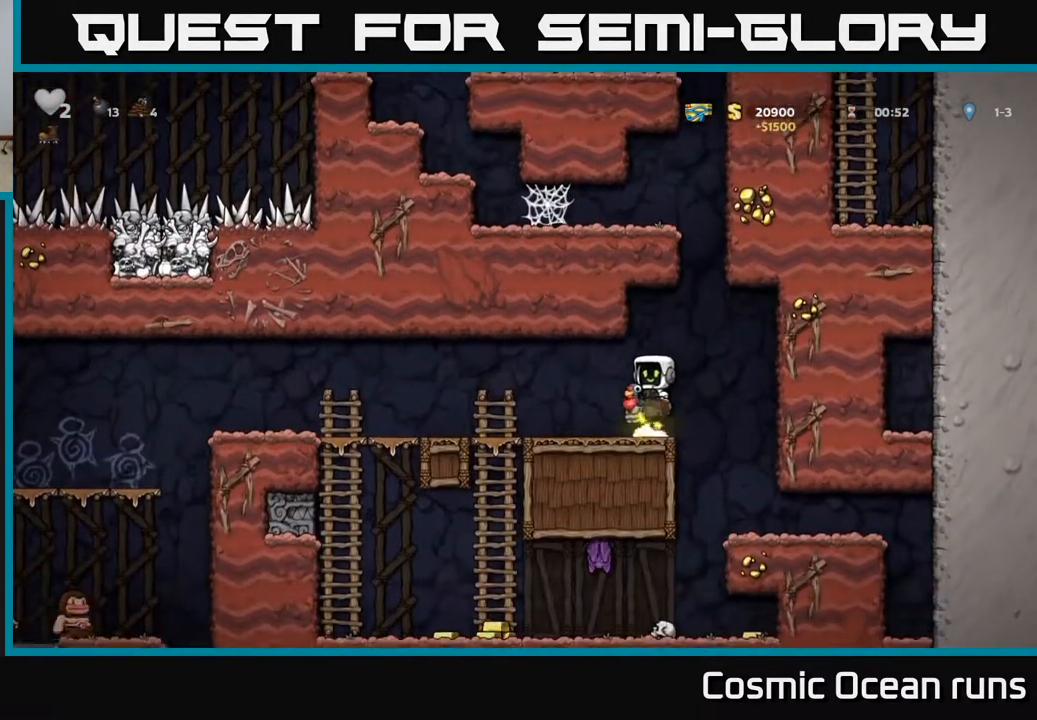
{"buttons": [], "left_stick": "center", "right_stick": "center", "events": [[17, "DPAD_LEFT", "up"]]}